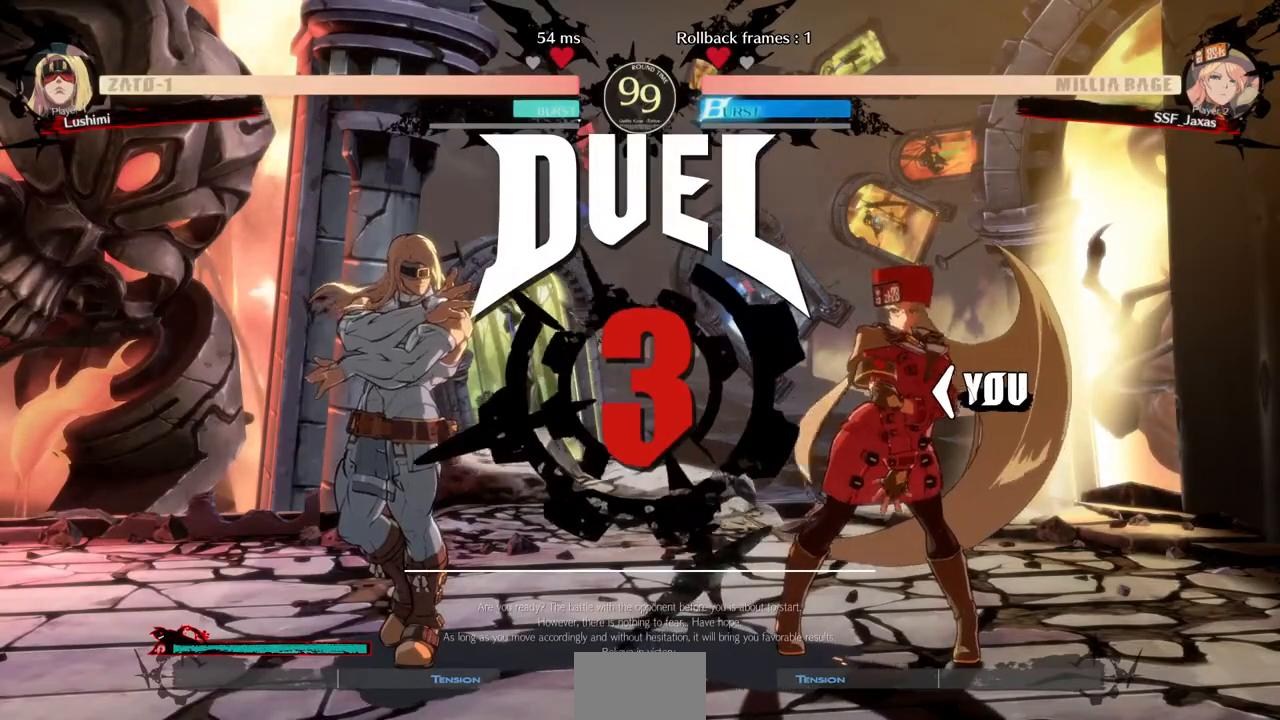
Gameplay with a controller (PlayStation layout); each line is a JSON object with the inputs held at the frame after it. "events" lists button and stick changes between this image and that frame as [ms after this image, input, new state], when the widget could be followed in between. Not read: L3 R3.
{"buttons": []}
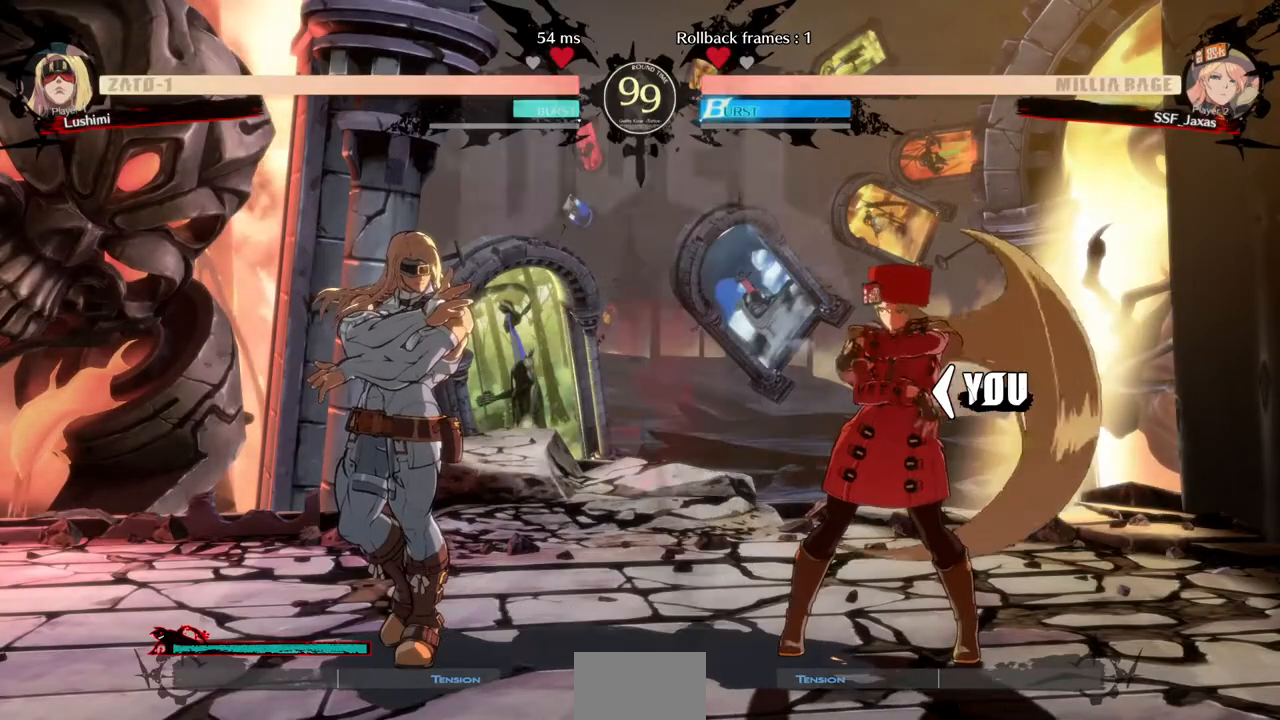
{"buttons": [], "events": []}
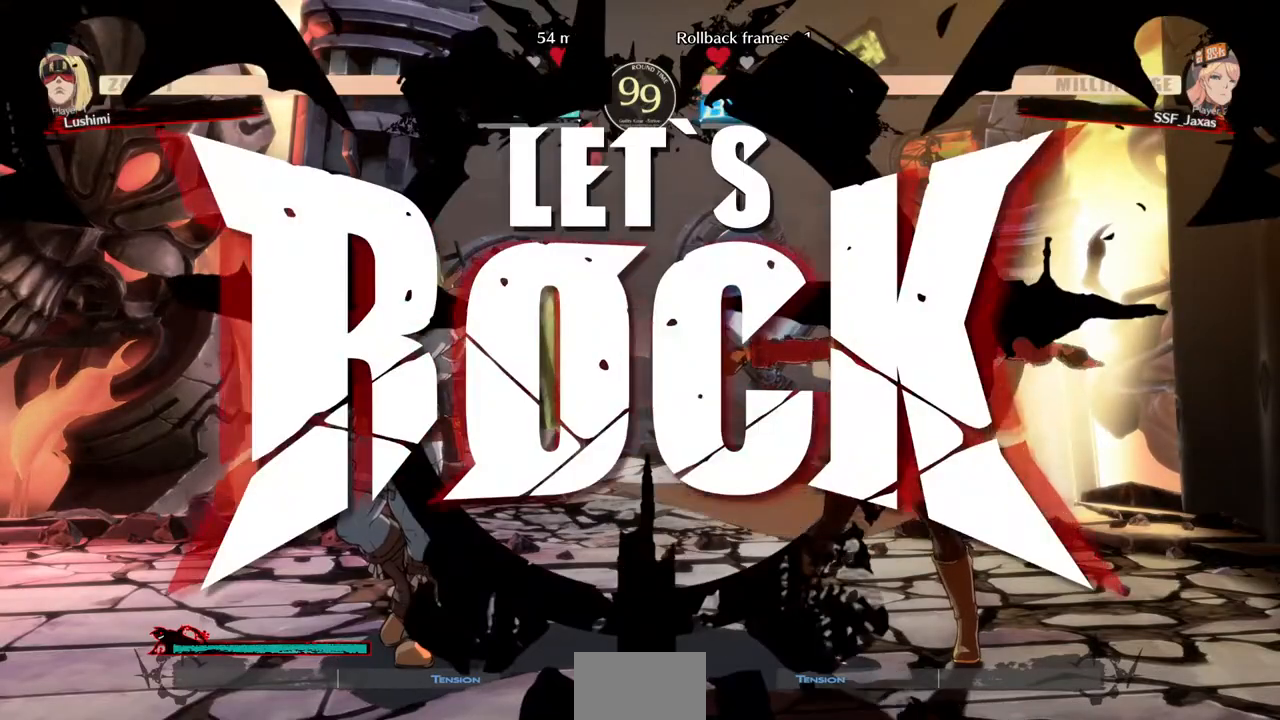
{"buttons": ["DPAD_RIGHT"], "events": [[240, "DPAD_DOWN", "down"], [240, "DPAD_RIGHT", "down"], [440, "DPAD_DOWN", "up"]]}
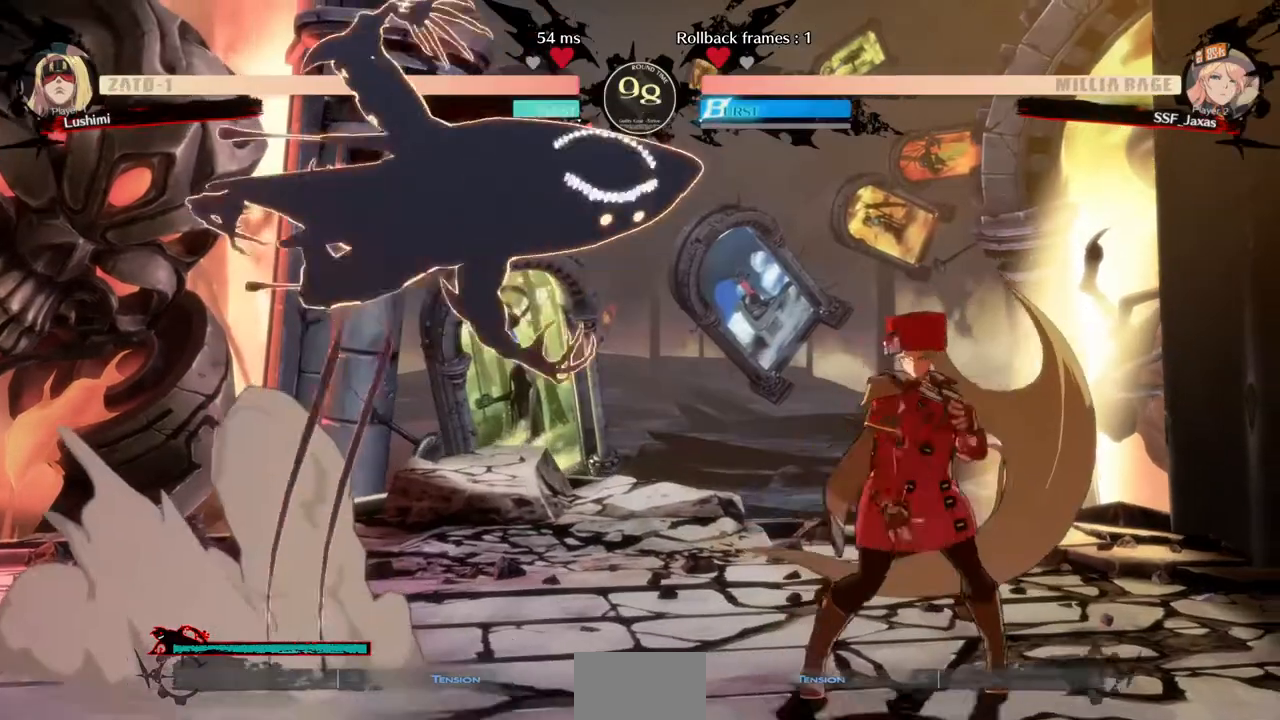
{"buttons": ["DPAD_RIGHT"]}
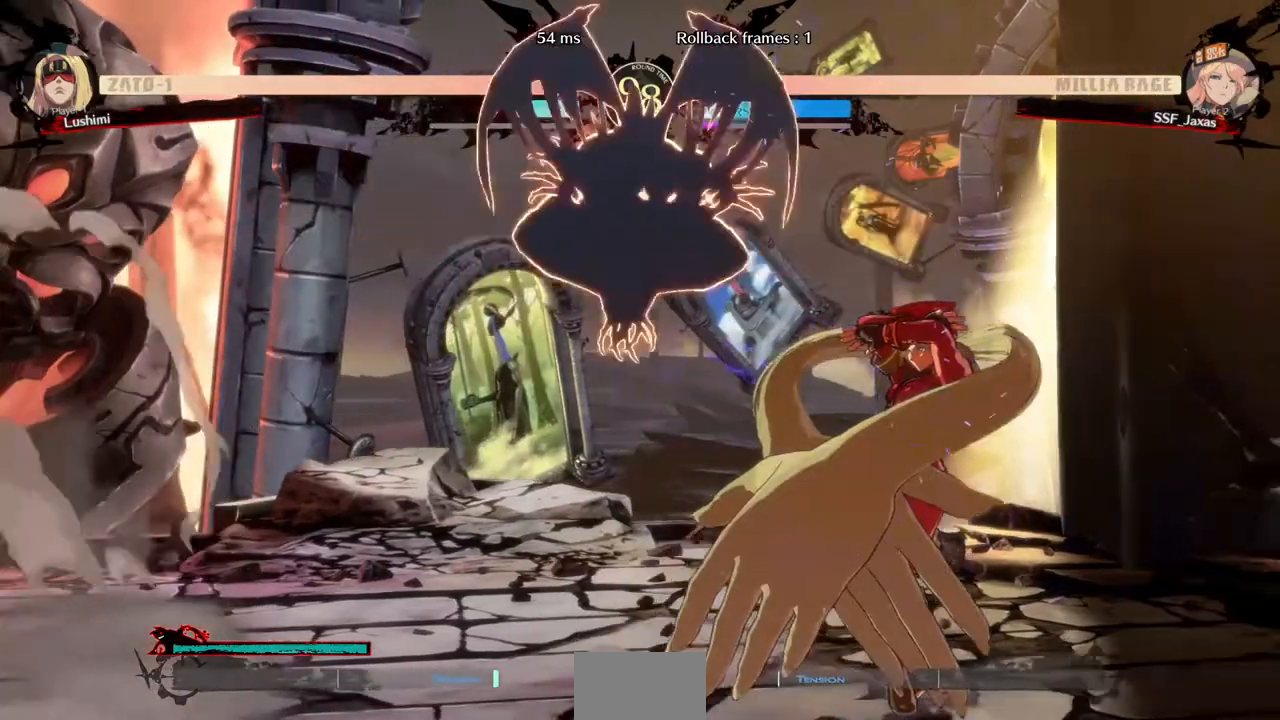
{"buttons": ["DPAD_RIGHT"], "events": [[160, "DPAD_DOWN", "down"], [160, "SQUARE", "down"], [240, "SQUARE", "up"], [480, "DPAD_DOWN", "up"]]}
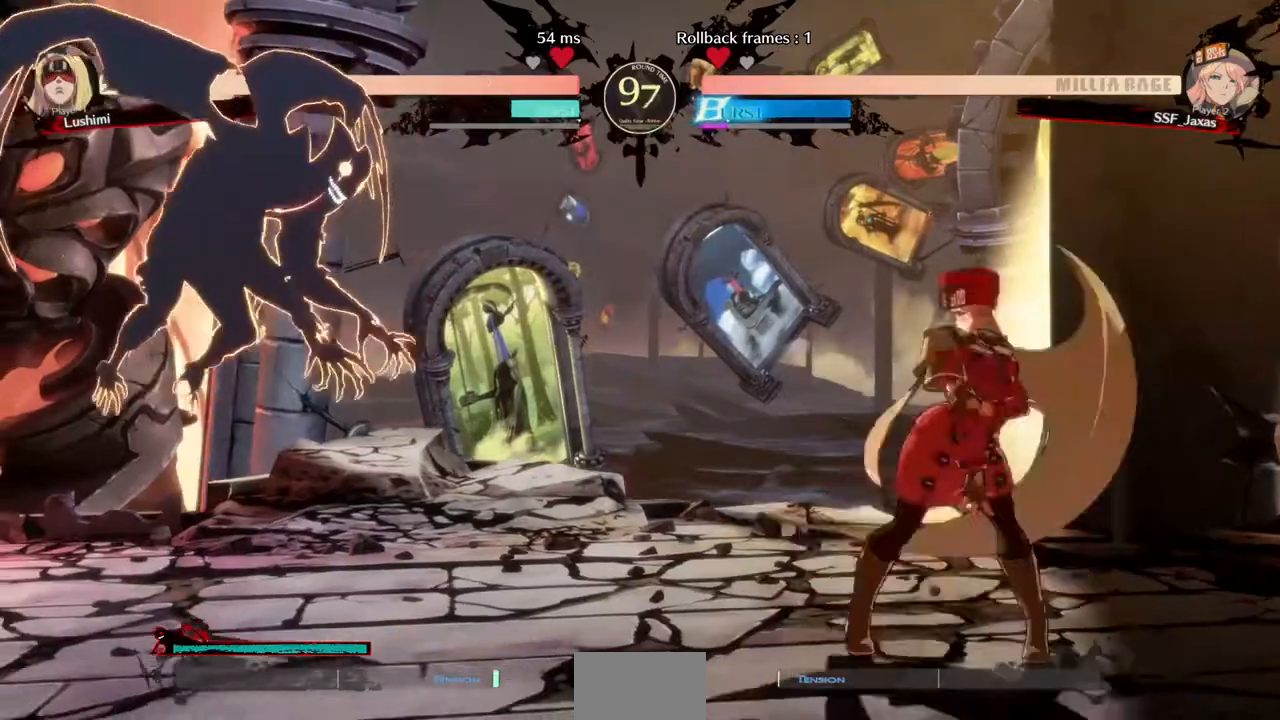
{"buttons": ["TRIANGLE", "DPAD_DOWN", "DPAD_RIGHT"]}
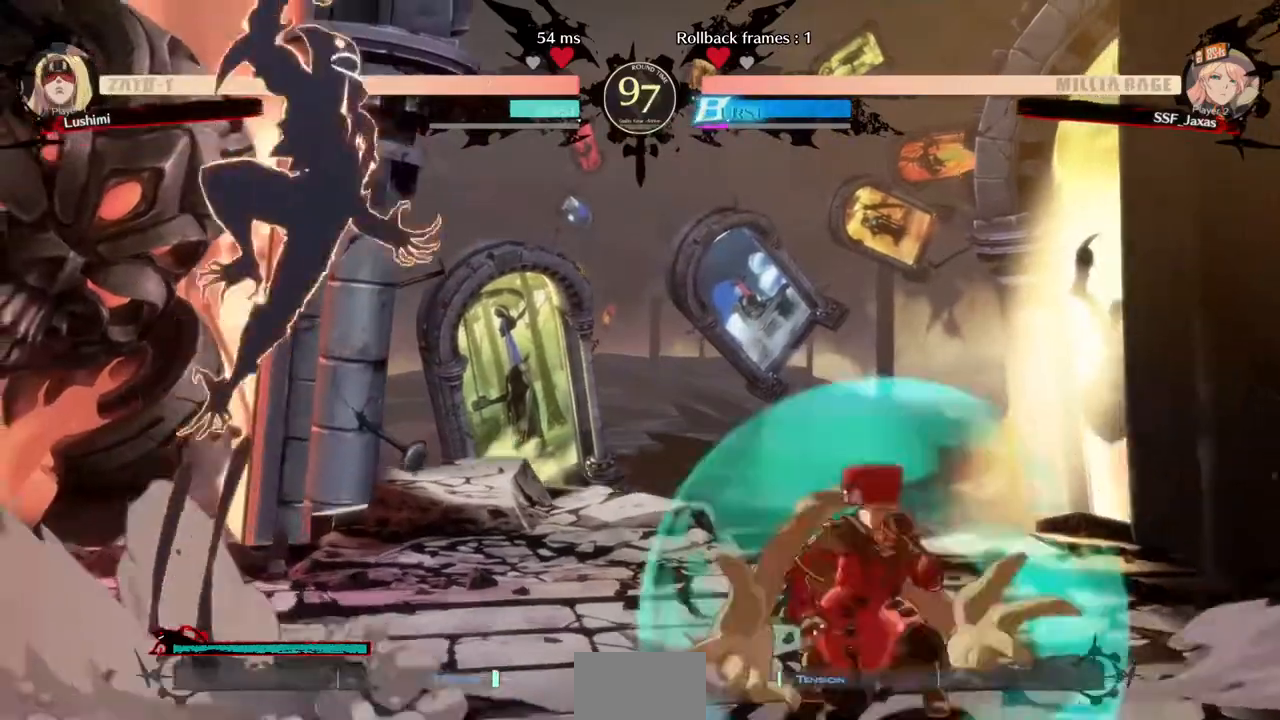
{"buttons": ["DPAD_RIGHT"]}
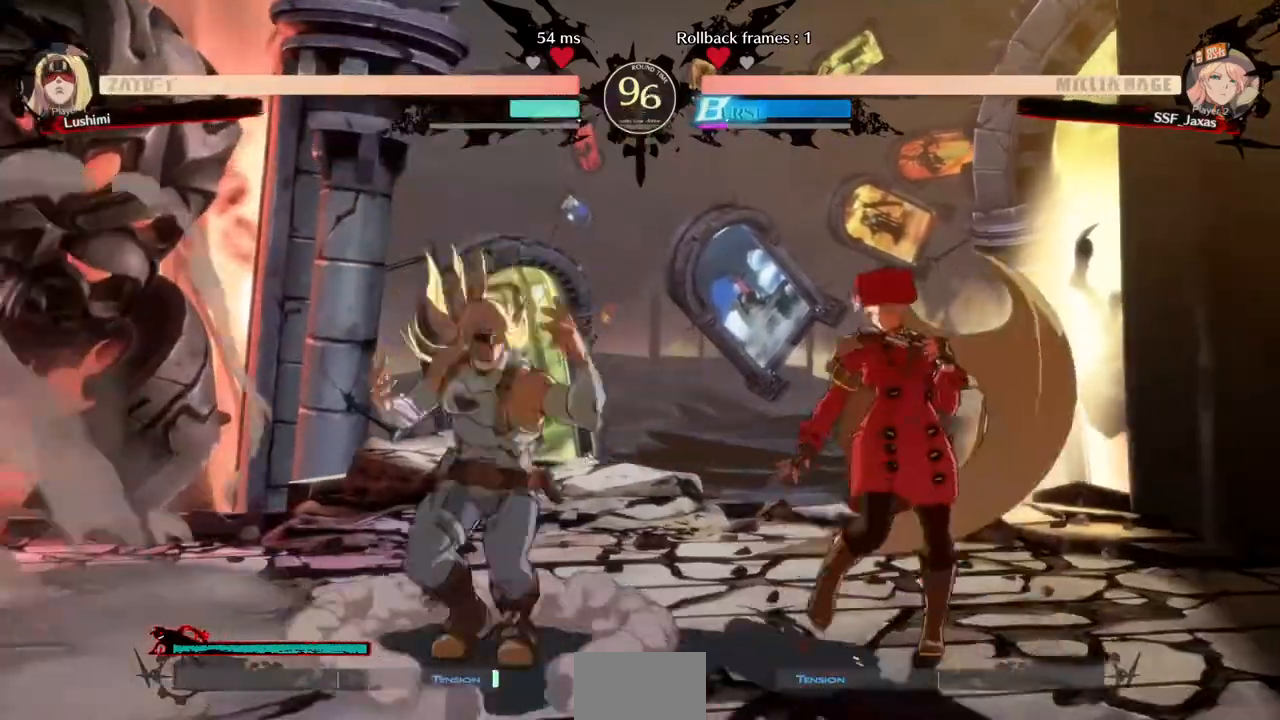
{"buttons": ["DPAD_DOWN", "DPAD_RIGHT"], "events": [[40, "DPAD_DOWN", "down"], [80, "DPAD_RIGHT", "up"], [80, "SQUARE", "down"], [120, "SQUARE", "up"], [160, "R2", "down"], [360, "R2", "up"], [480, "DPAD_RIGHT", "down"]]}
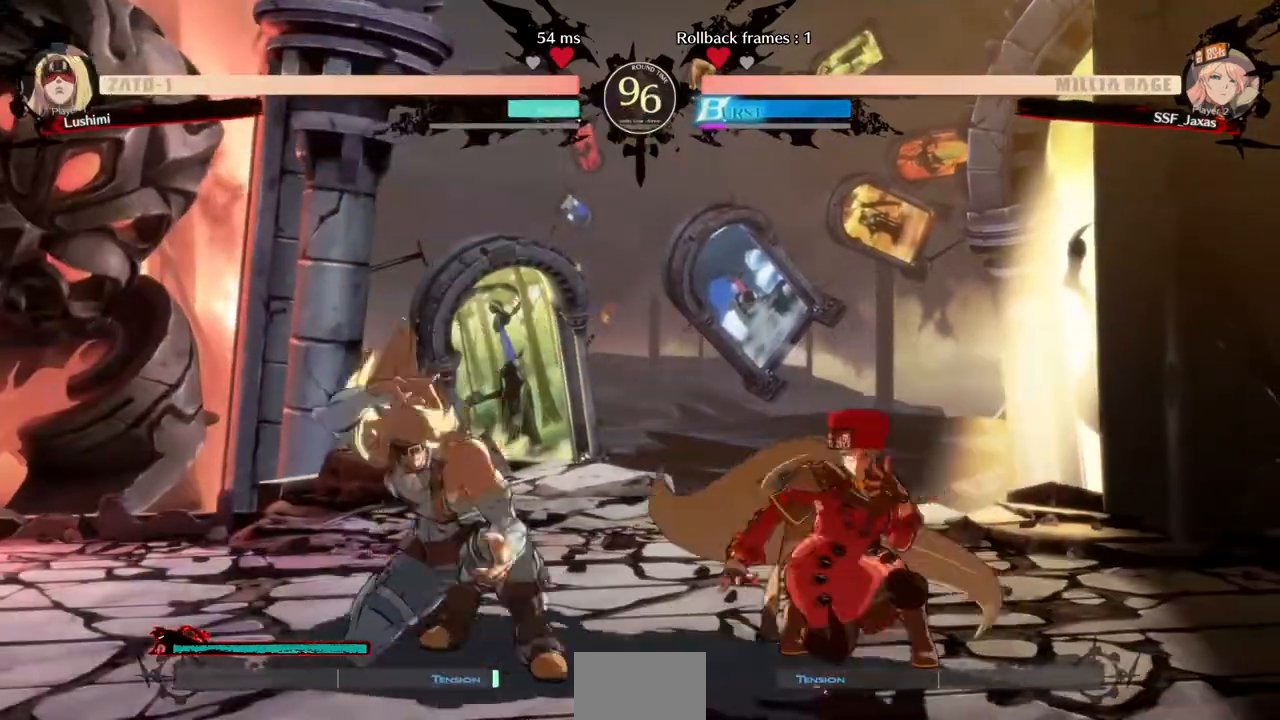
{"buttons": [], "events": [[40, "DPAD_DOWN", "up"], [200, "DPAD_LEFT", "down"], [200, "DPAD_RIGHT", "up"], [200, "DPAD_UP", "down"], [240, "L1", "down"], [280, "DPAD_LEFT", "up"], [280, "DPAD_UP", "up"], [320, "L1", "up"]]}